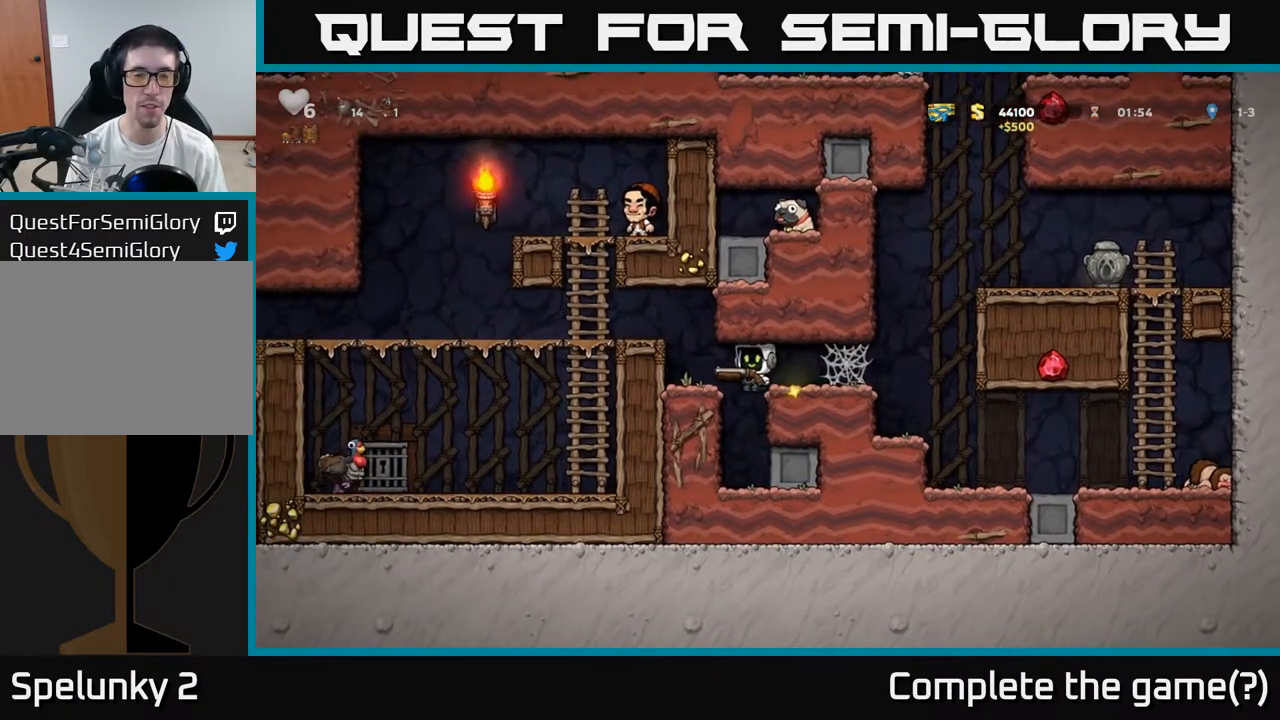
Gameplay with a controller (Xbox layout); each line is a JSON object with the inputs held at the frame after it. "events" lists button and stick changes between this image and that frame as [ms after this image, input, new state], when the widget could be followed in between. Not read: right_stick.
{"buttons": ["A"], "left_stick": "center", "events": [[100, "A", "up"], [183, "left_stick", "center"], [333, "A", "down"]]}
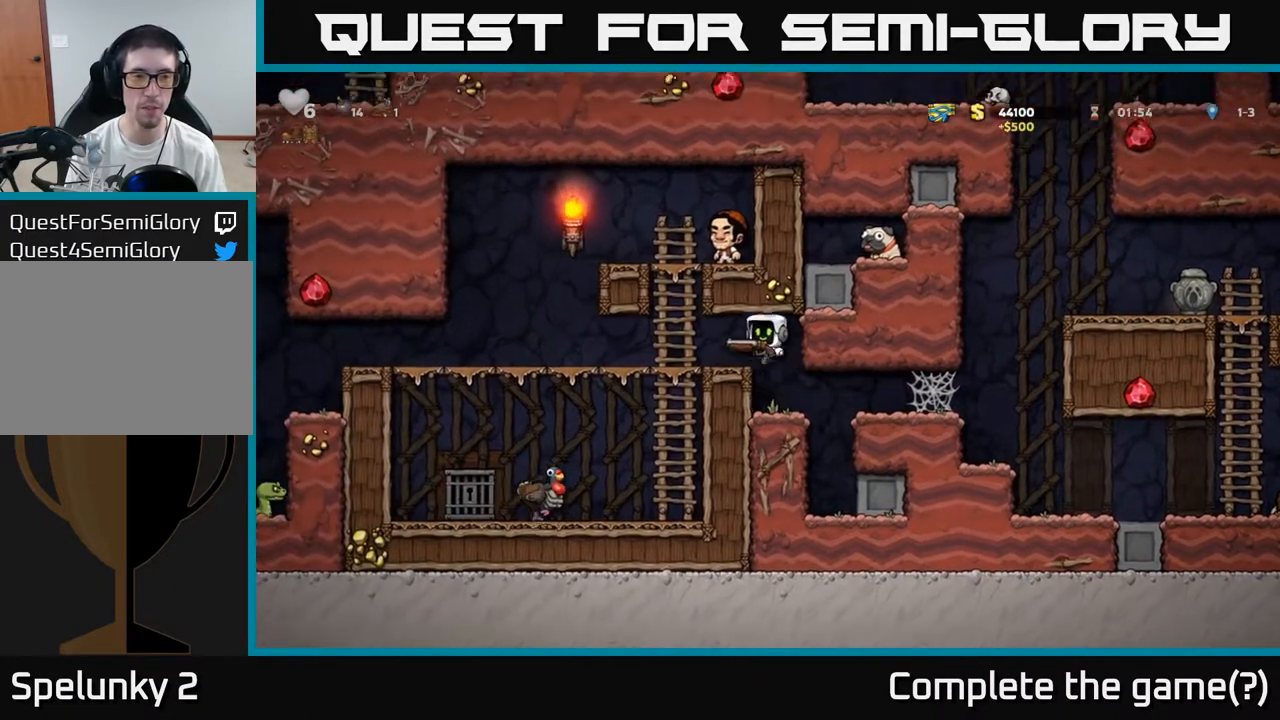
{"buttons": [], "left_stick": "center", "events": [[17, "A", "up"], [33, "X", "down"], [67, "left_stick", "left"], [100, "X", "up"], [183, "left_stick", "center"]]}
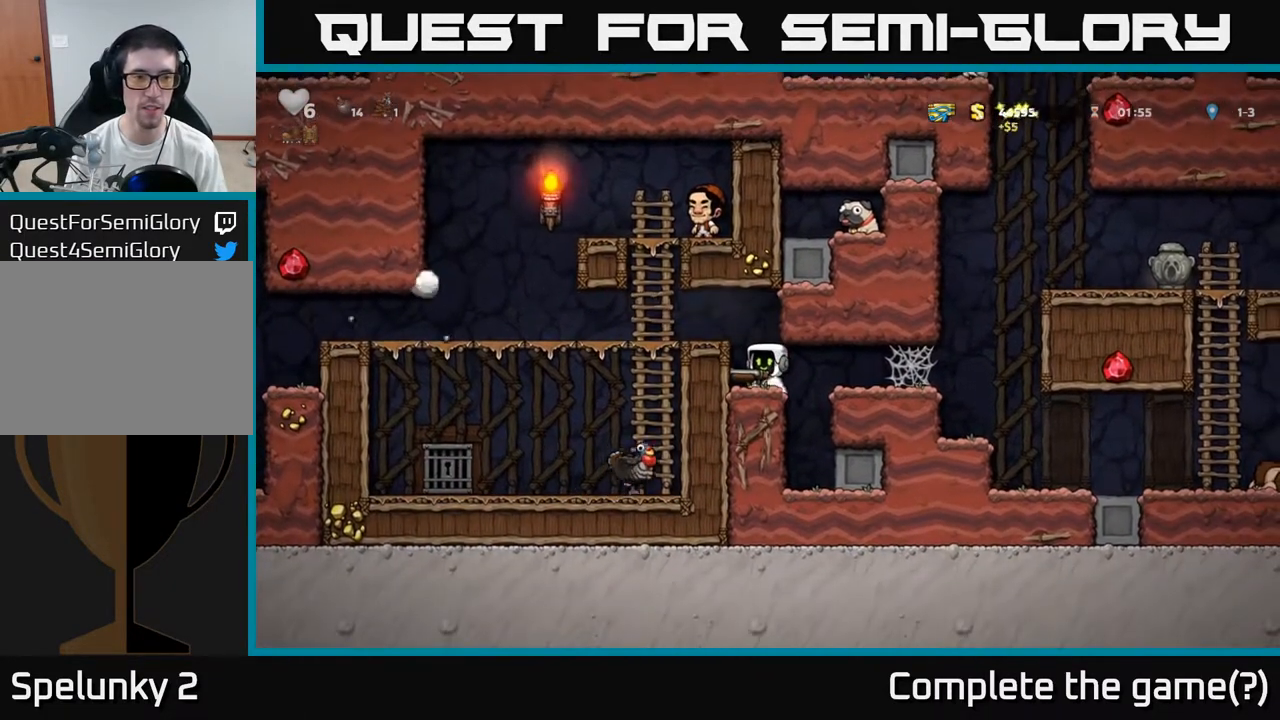
{"buttons": ["X"], "left_stick": "center", "events": [[317, "A", "down"], [333, "left_stick", "left"], [467, "A", "up"], [467, "X", "down"], [500, "left_stick", "center"]]}
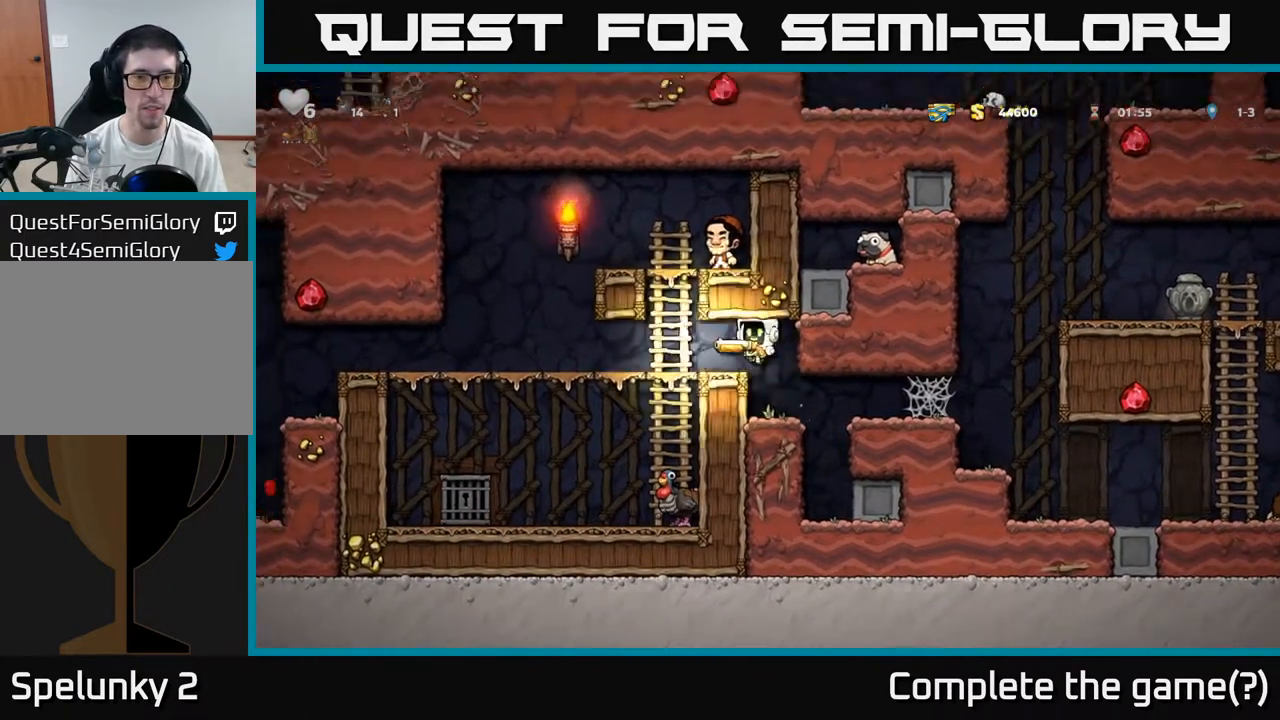
{"buttons": [], "left_stick": "center", "events": [[50, "X", "up"], [167, "left_stick", "left"], [333, "left_stick", "center"]]}
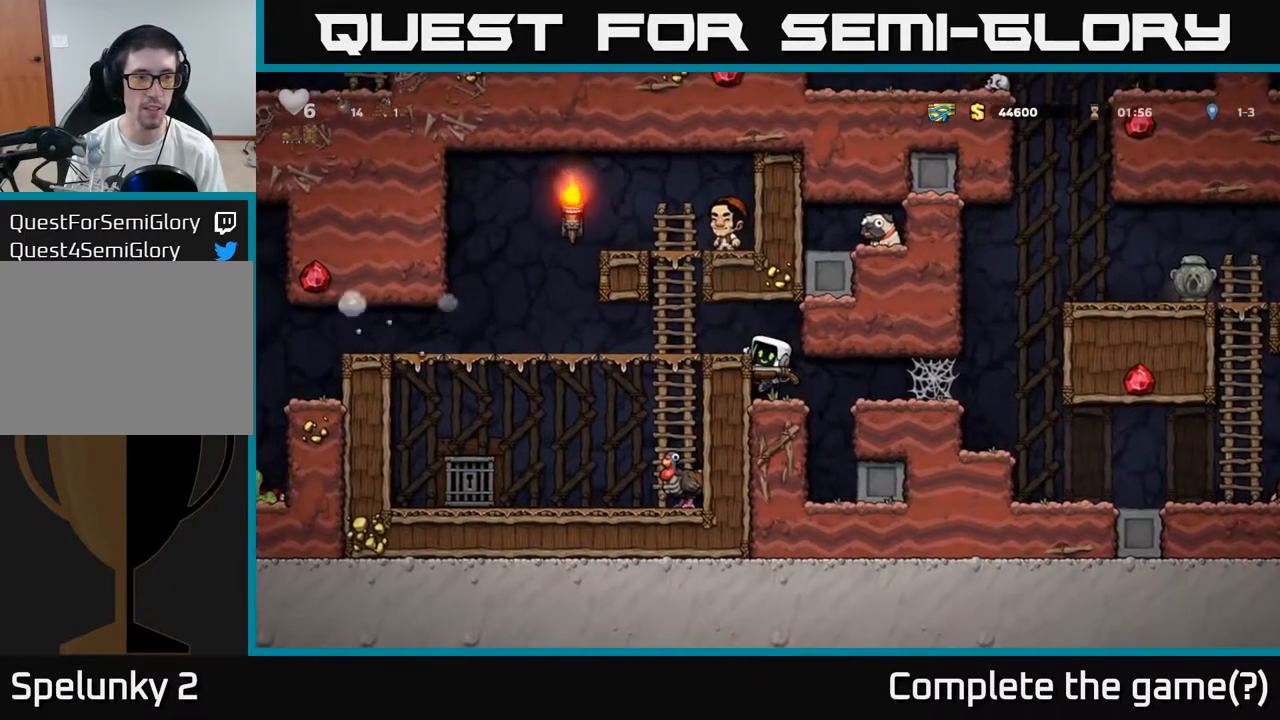
{"buttons": [], "left_stick": "center", "events": [[67, "A", "down"], [217, "left_stick", "left"], [233, "A", "up"], [367, "X", "down"], [367, "left_stick", "center"], [483, "X", "up"]]}
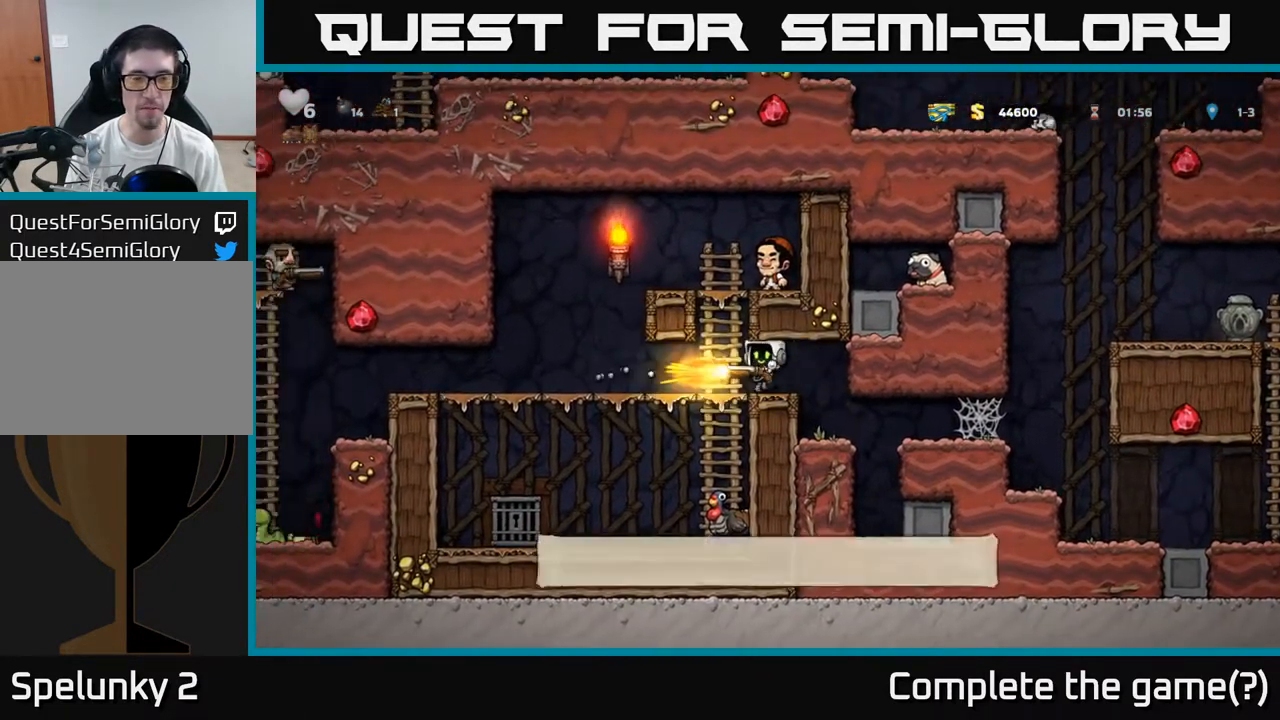
{"buttons": [], "left_stick": "center", "events": []}
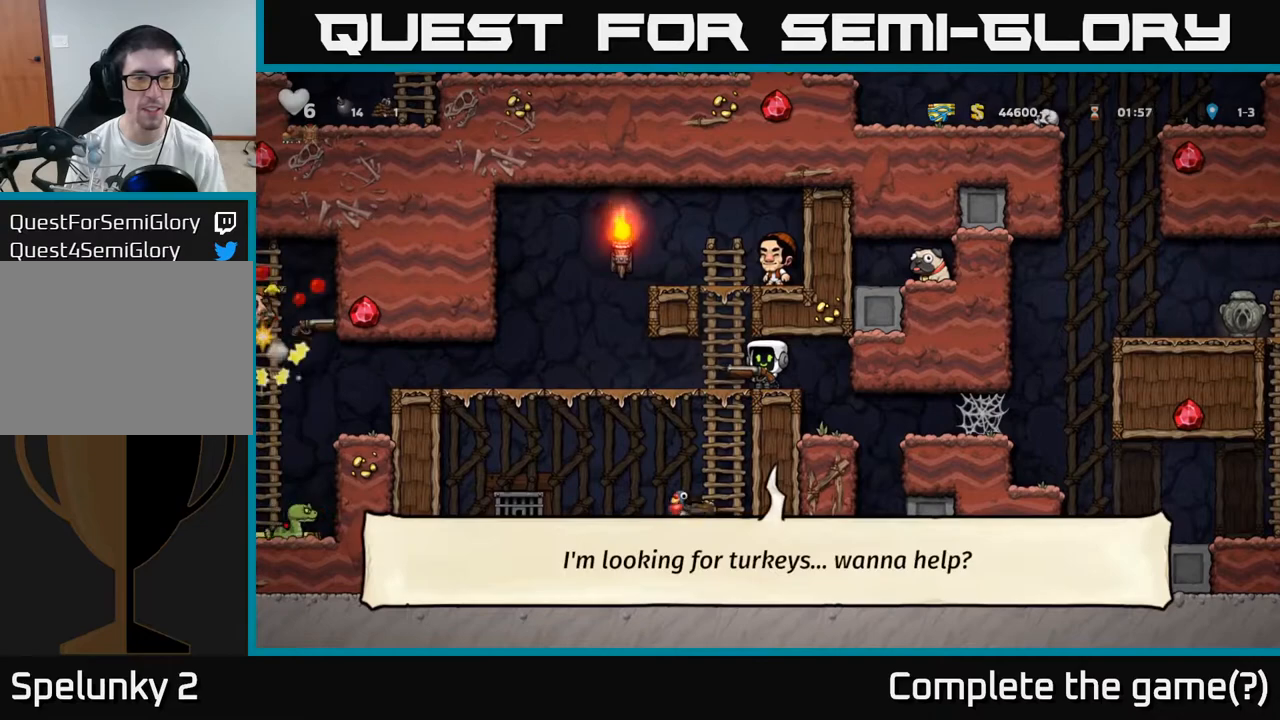
{"buttons": [], "left_stick": "center", "events": [[83, "left_stick", "right"], [383, "left_stick", "center"]]}
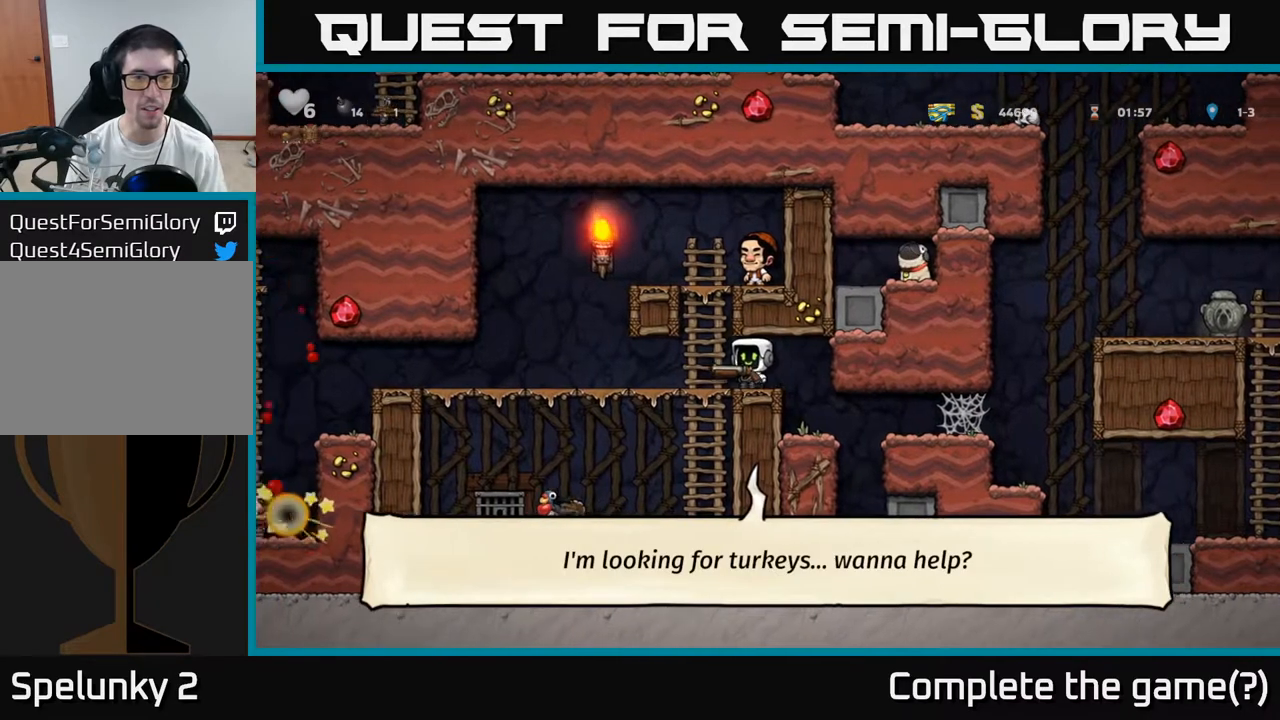
{"buttons": [], "left_stick": "center", "events": []}
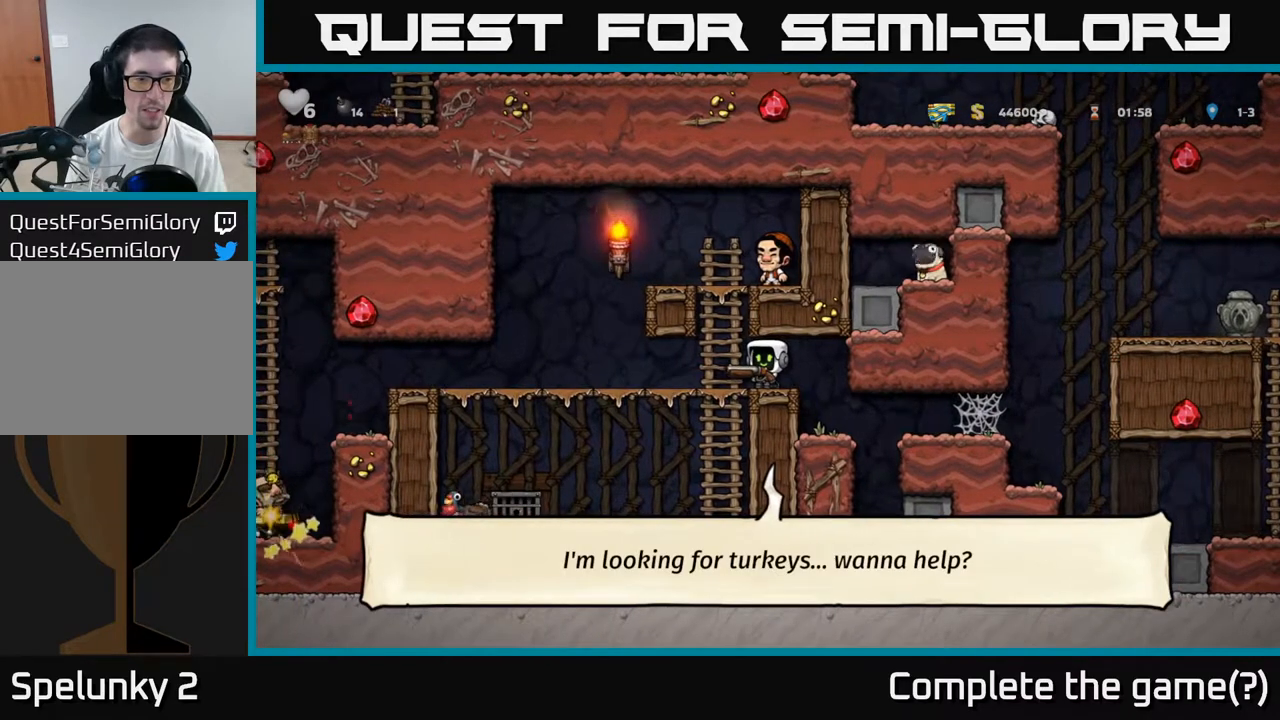
{"buttons": [], "left_stick": "center", "events": []}
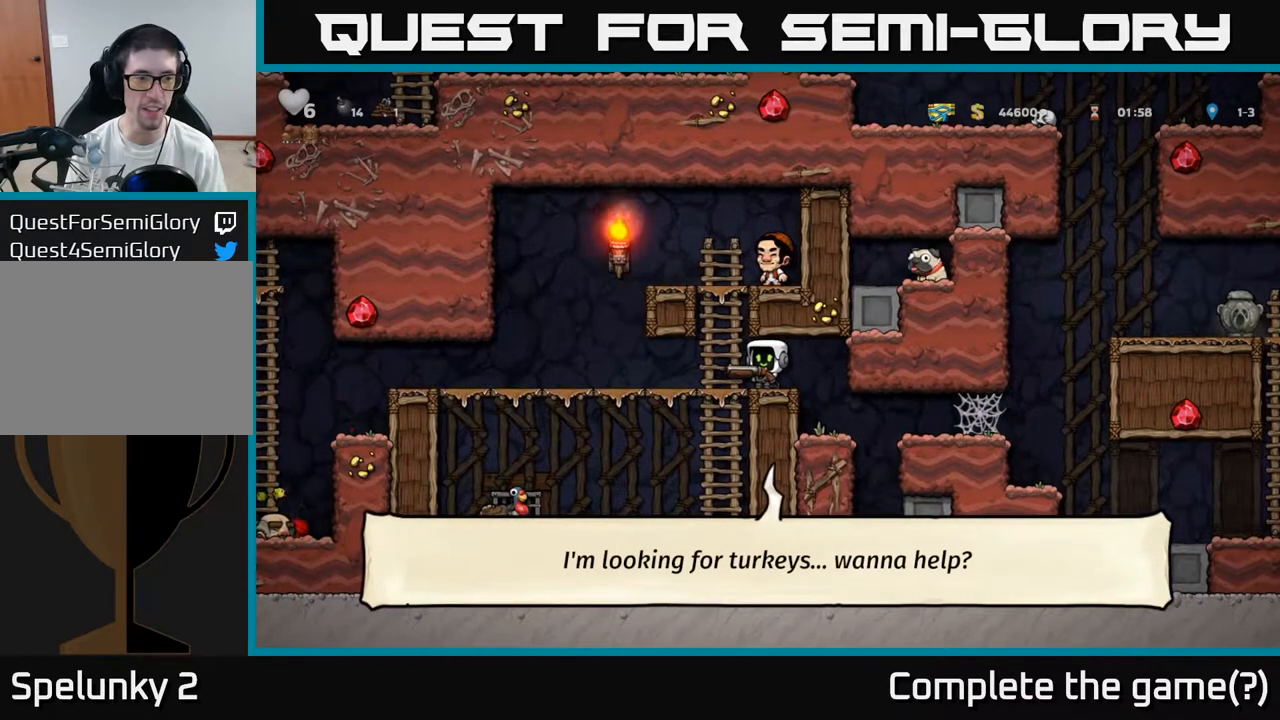
{"buttons": [], "left_stick": "center", "events": []}
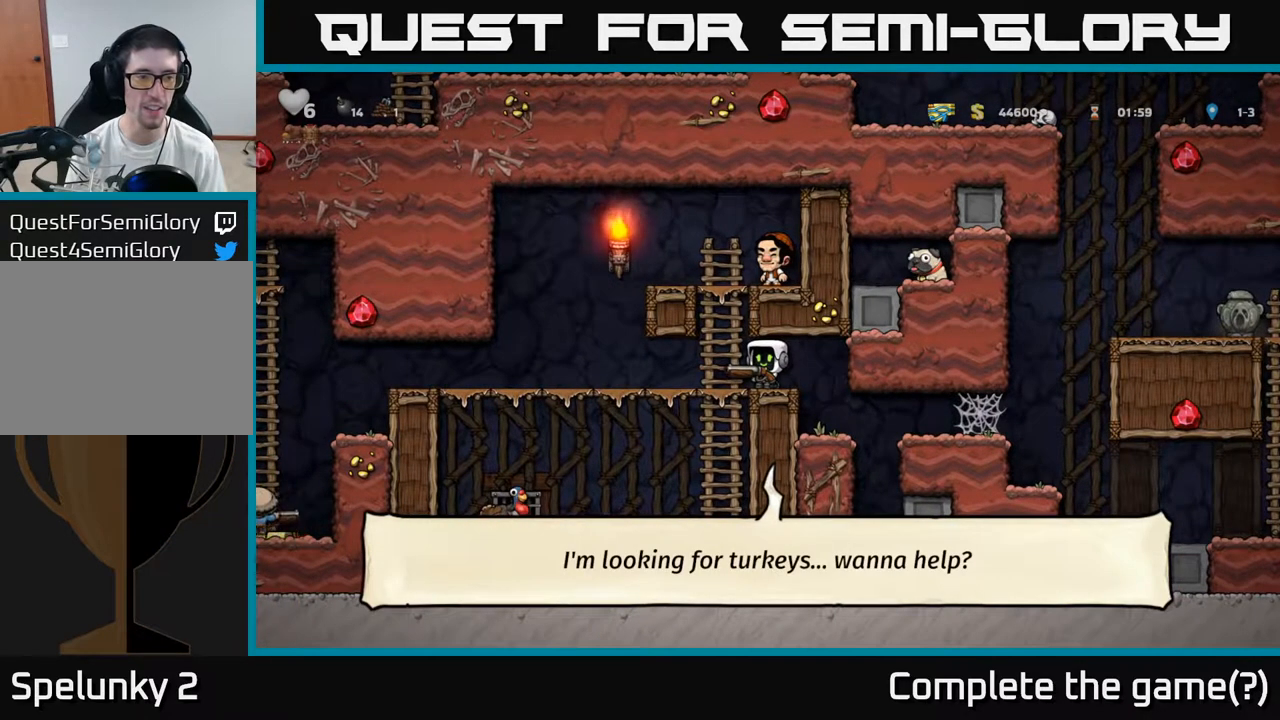
{"buttons": [], "left_stick": "center", "events": [[83, "left_stick", "left"], [133, "X", "down"], [183, "X", "up"], [183, "left_stick", "center"]]}